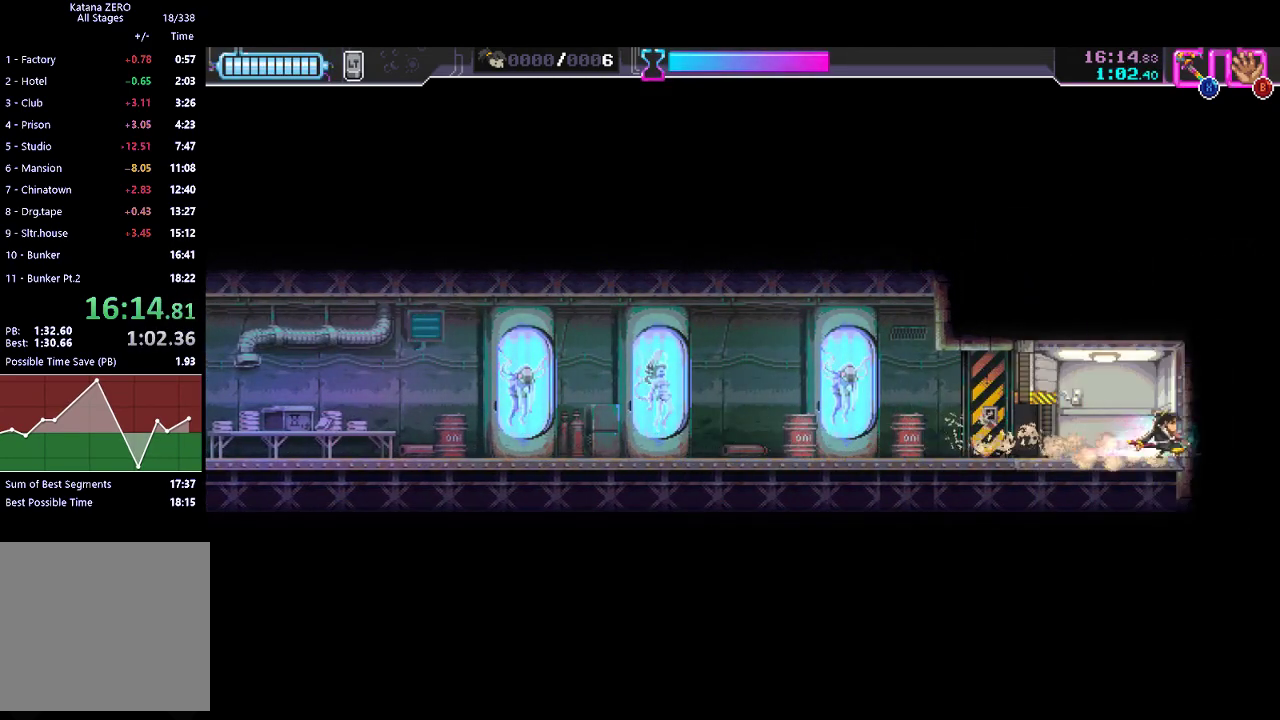
Gameplay with a controller (Xbox layout); each line is a JSON object with the inputs held at the frame after it. "button_events" lists button changes between this image and that frame as [ms after this image, input, new state], when the widget could be followed in between (sticks are given only as held states). This document gives stick clicks only as held states, not as events. Not read: R3 right_stick.
{"buttons": [], "left_stick": "left", "button_events": []}
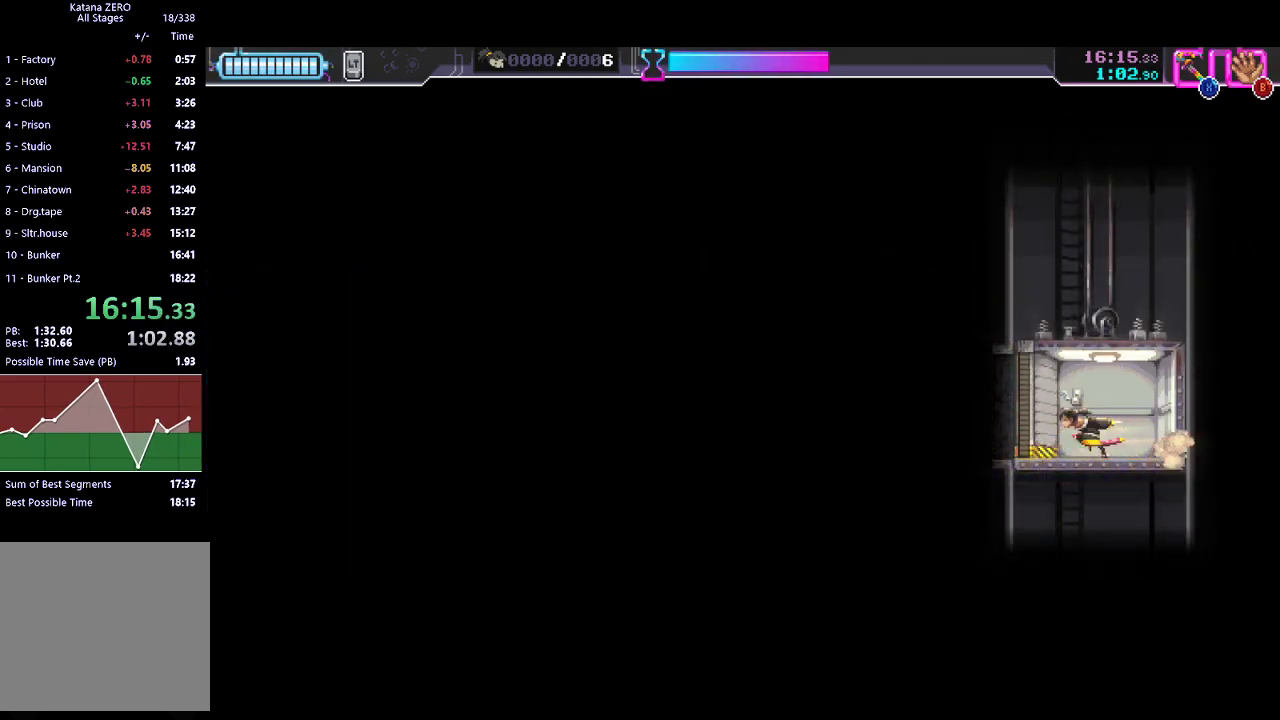
{"buttons": [], "left_stick": "up-left", "button_events": [[267, "X", "down"], [400, "X", "up"]]}
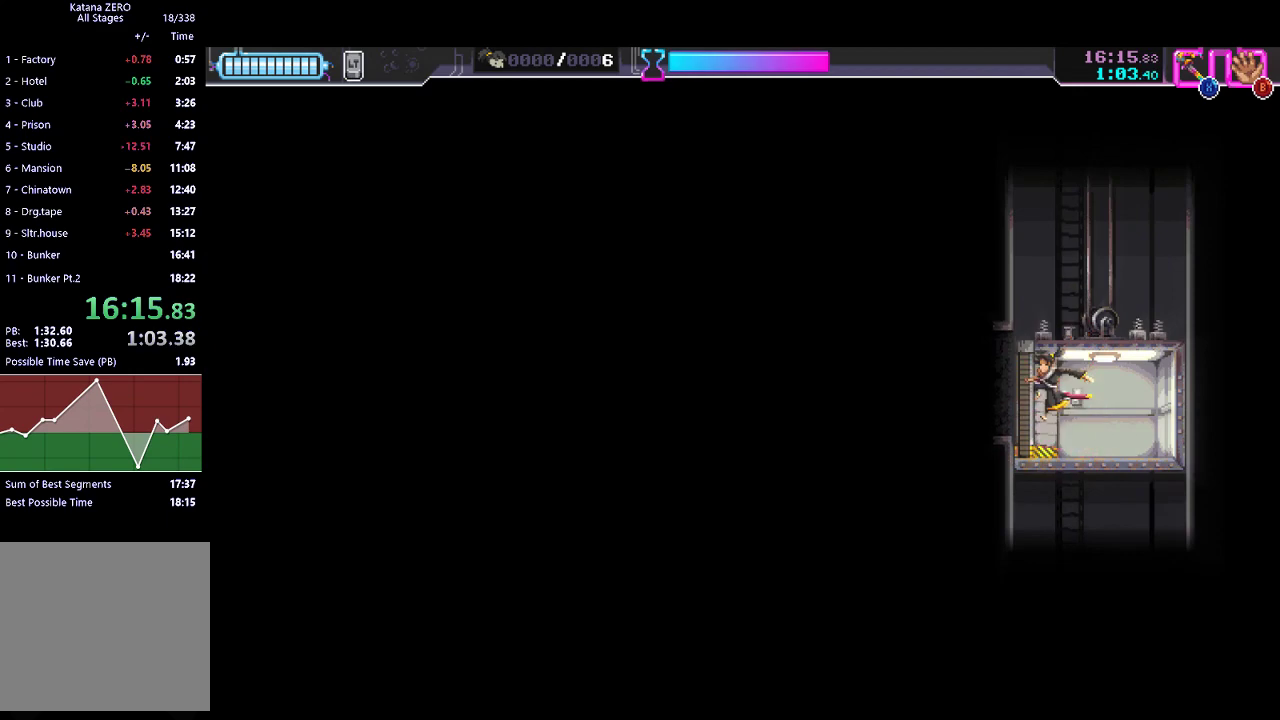
{"buttons": ["X"], "left_stick": "up-left", "button_events": [[100, "X", "down"], [200, "X", "up"], [400, "X", "down"]]}
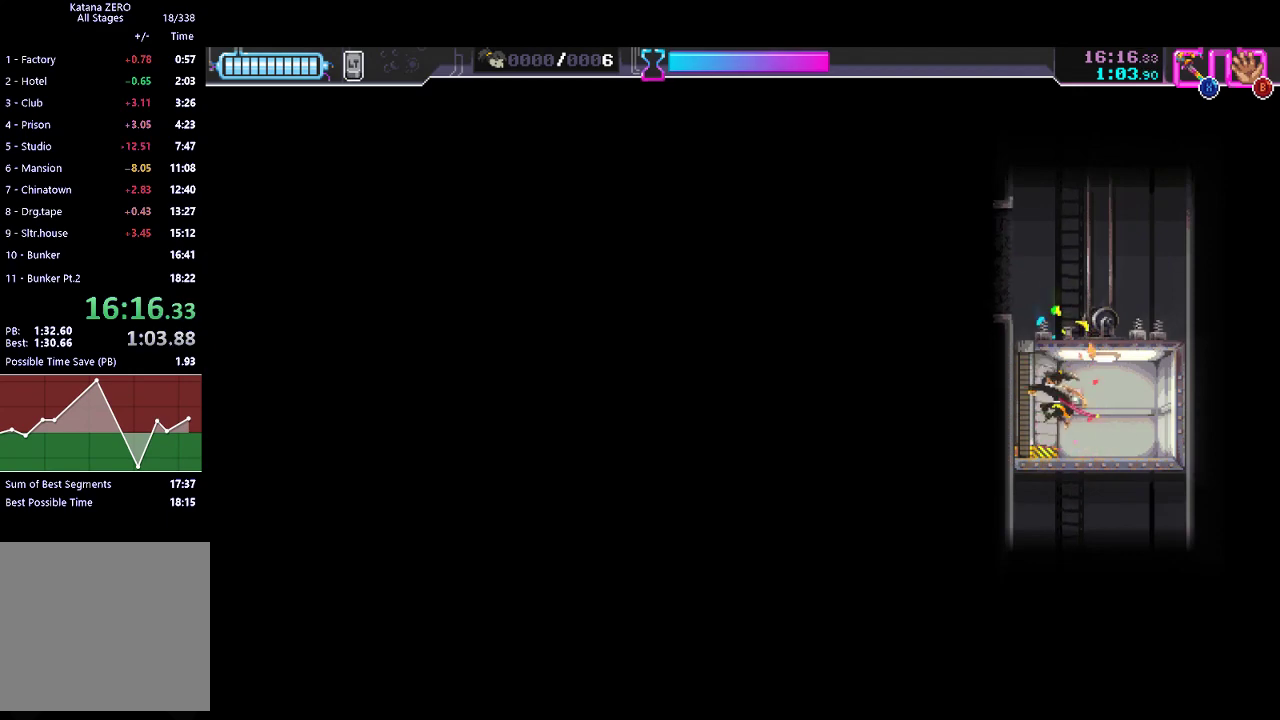
{"buttons": [], "left_stick": "left", "button_events": [[33, "X", "up"], [233, "X", "down"], [367, "X", "up"]]}
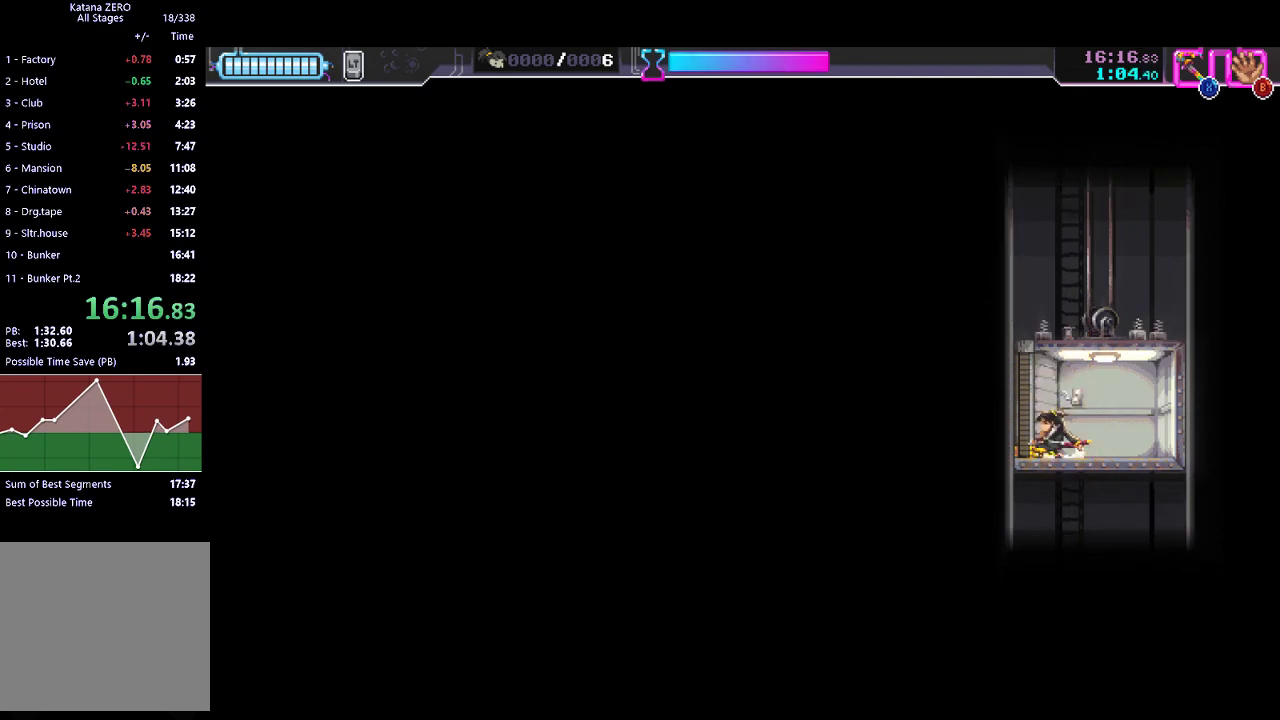
{"buttons": [], "left_stick": "left", "button_events": []}
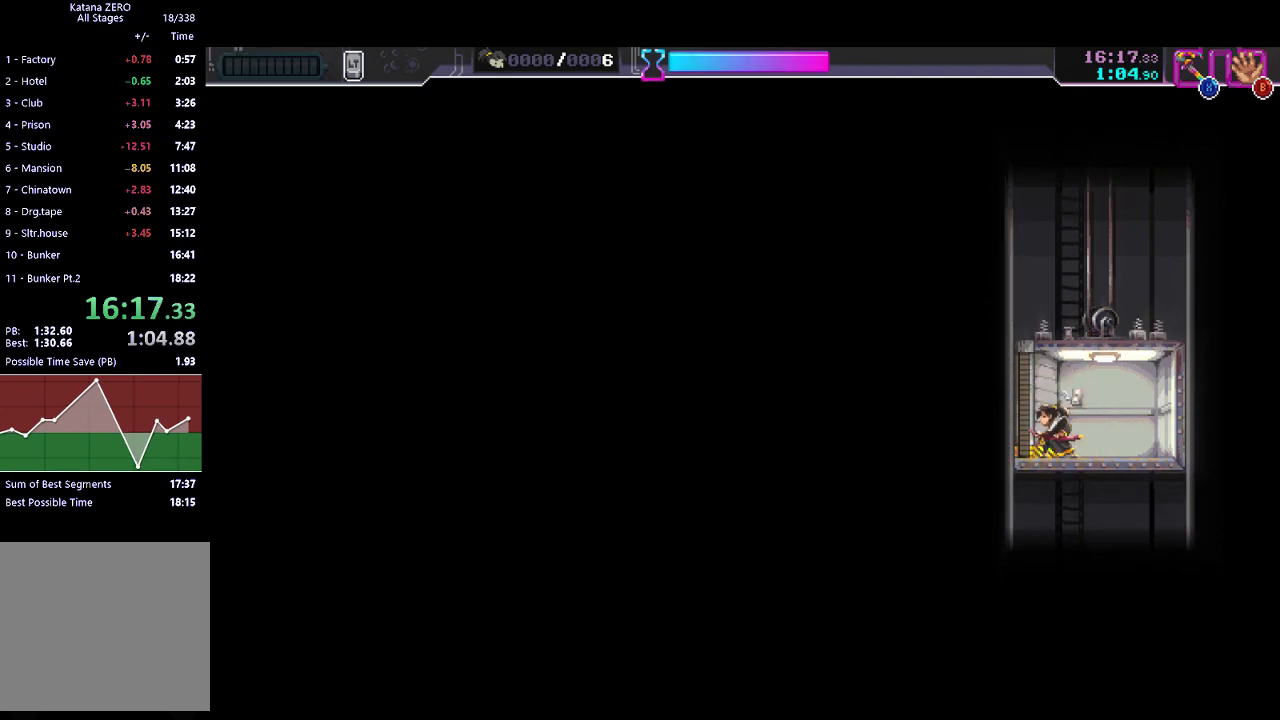
{"buttons": [], "left_stick": "left", "button_events": []}
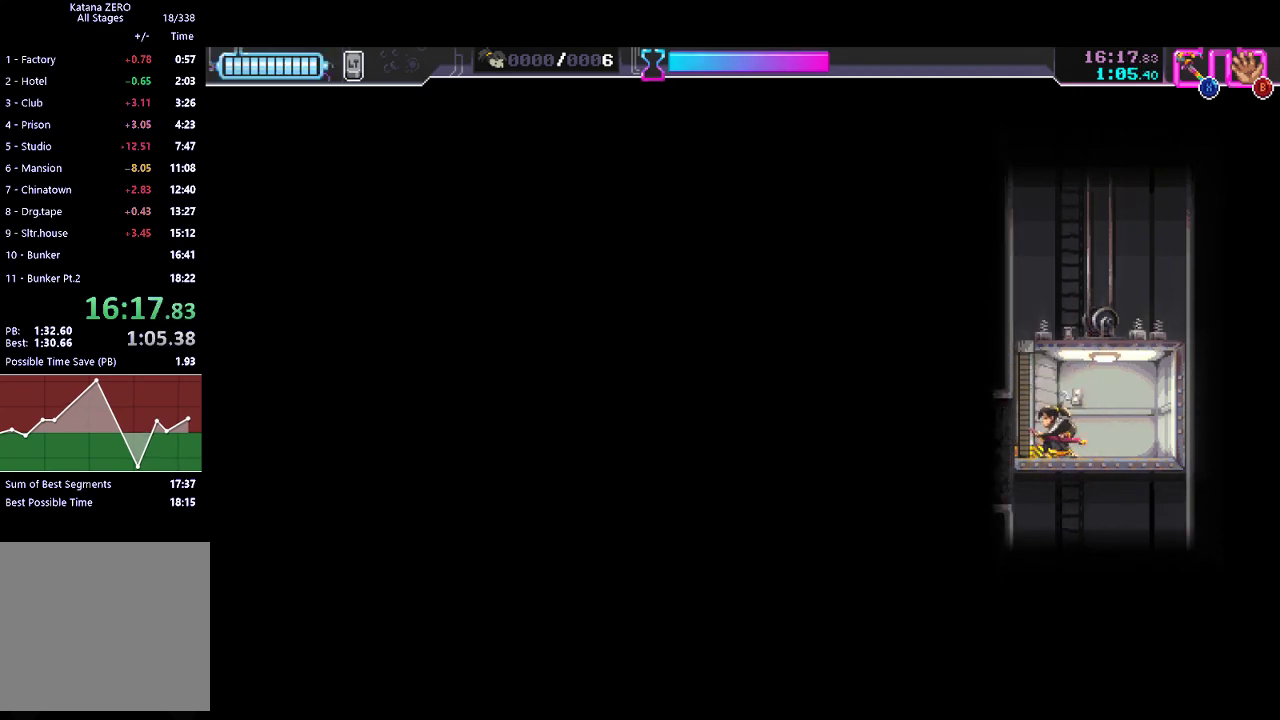
{"buttons": [], "left_stick": "left", "button_events": []}
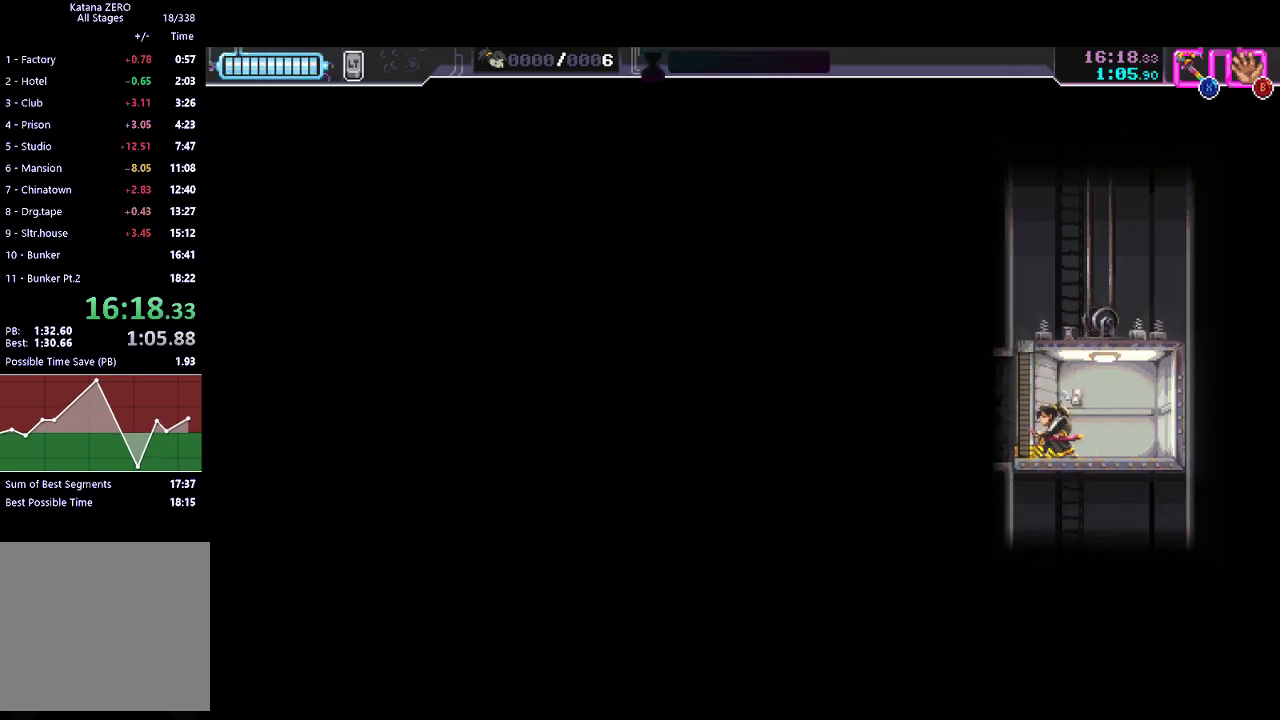
{"buttons": [], "left_stick": "left", "button_events": []}
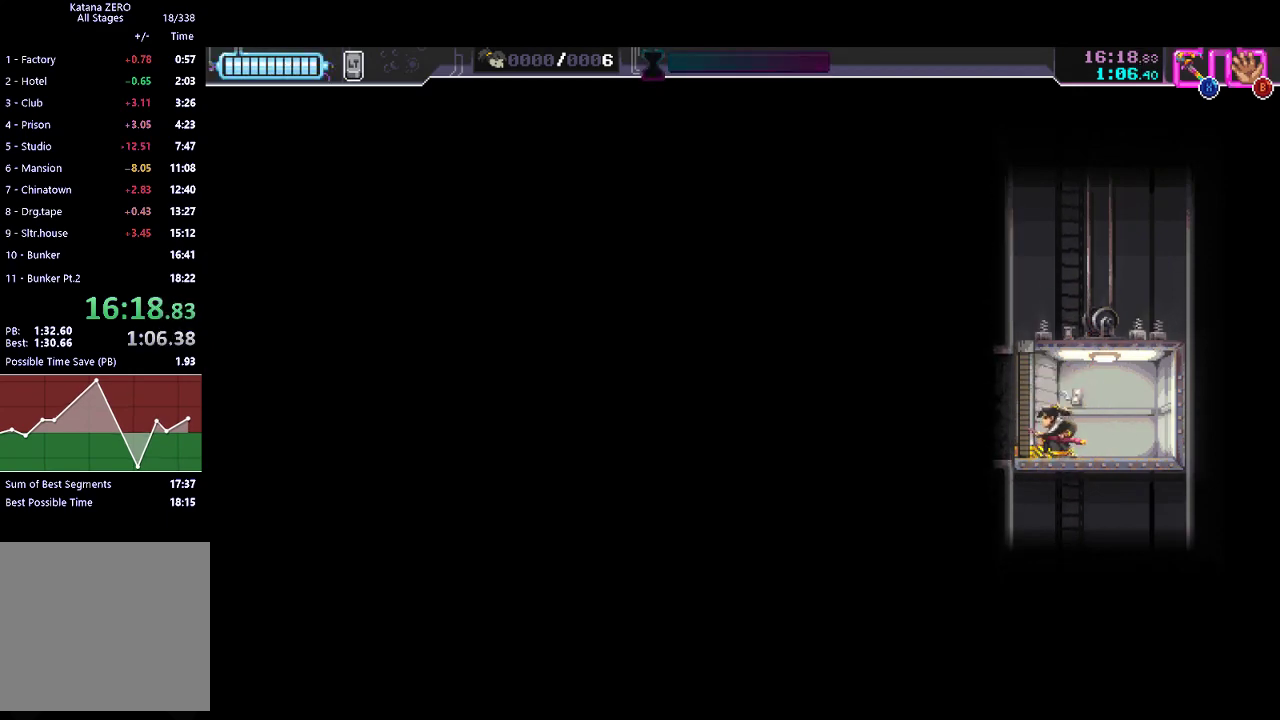
{"buttons": [], "left_stick": "left", "button_events": []}
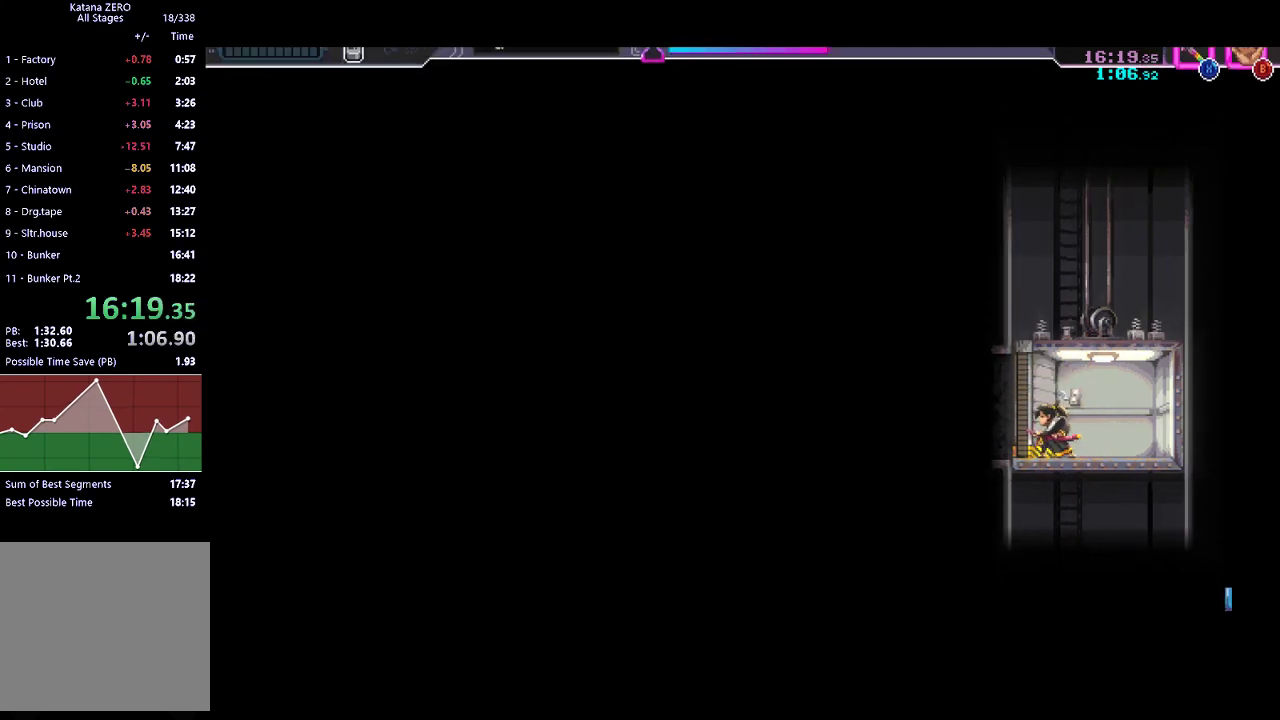
{"buttons": [], "left_stick": "left", "button_events": []}
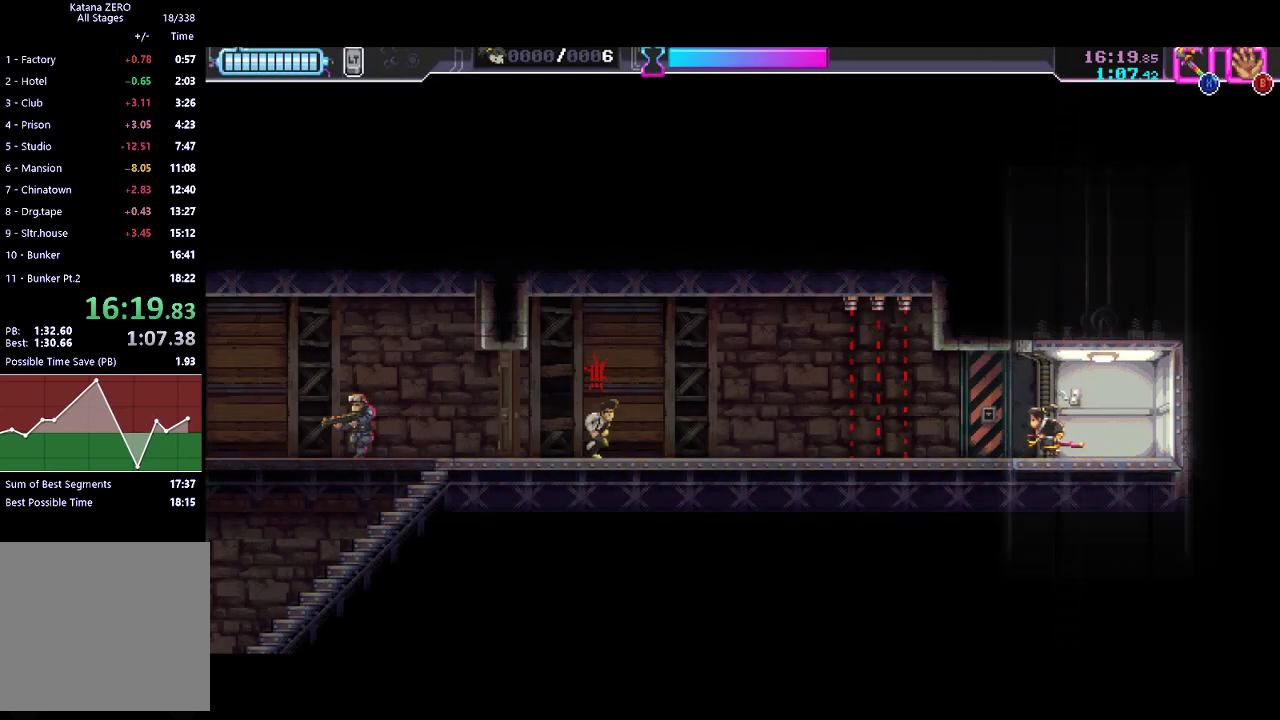
{"buttons": [], "left_stick": "left", "button_events": [[367, "R2", "down"], [500, "R2", "up"]]}
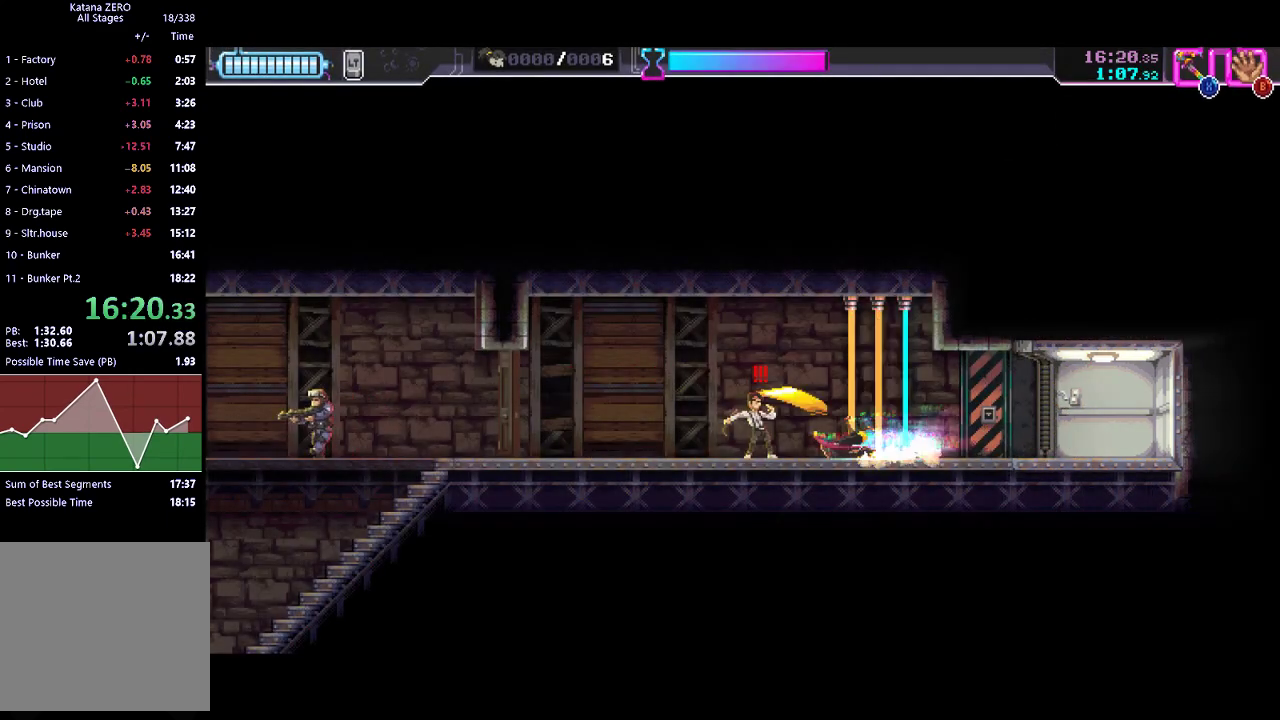
{"buttons": ["R2"], "left_stick": "left", "button_events": [[100, "X", "down"], [200, "X", "up"], [367, "R2", "down"]]}
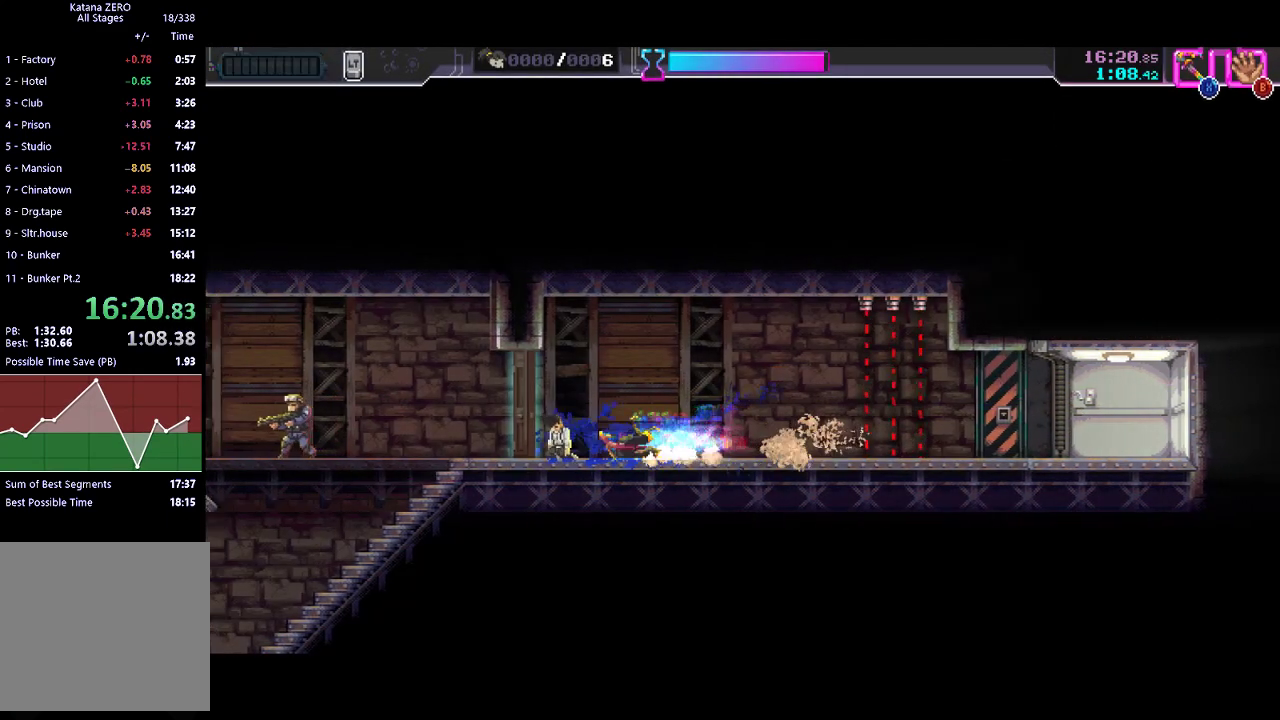
{"buttons": [], "left_stick": "left", "button_events": [[33, "R2", "up"], [100, "X", "down"], [233, "X", "up"]]}
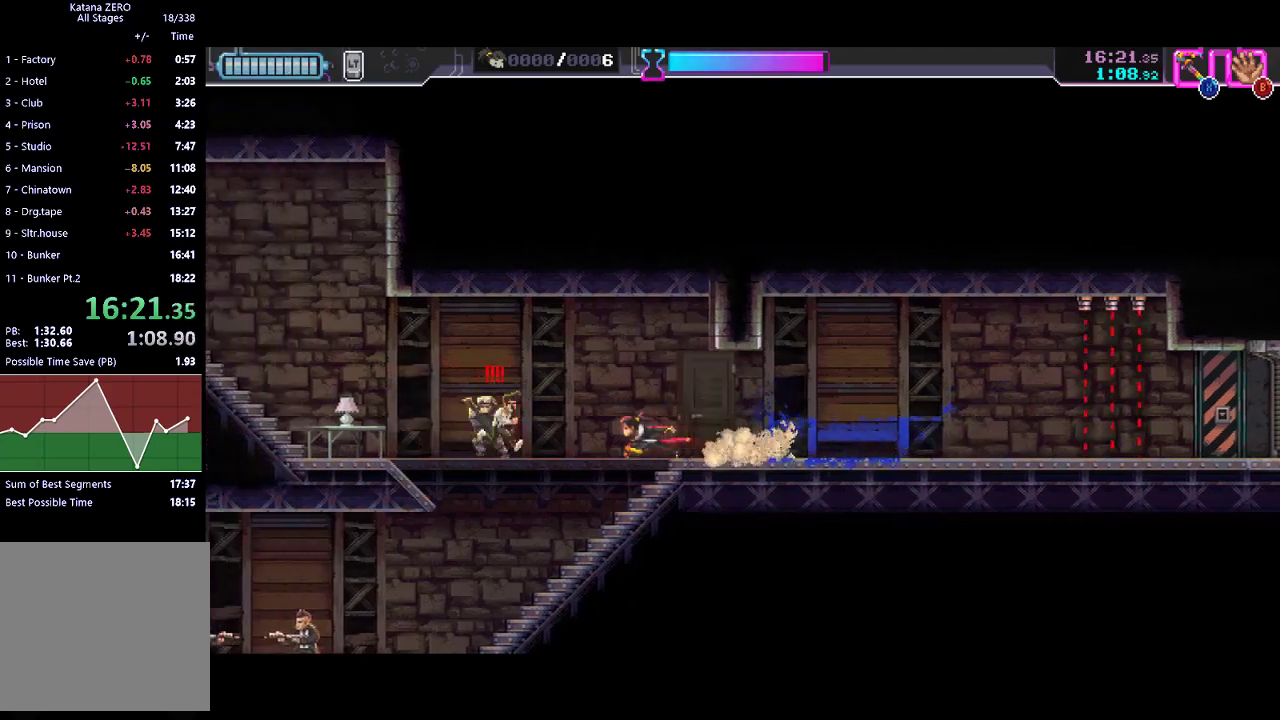
{"buttons": ["X"], "left_stick": "left", "button_events": [[67, "R2", "down"], [267, "R2", "up"], [467, "X", "down"]]}
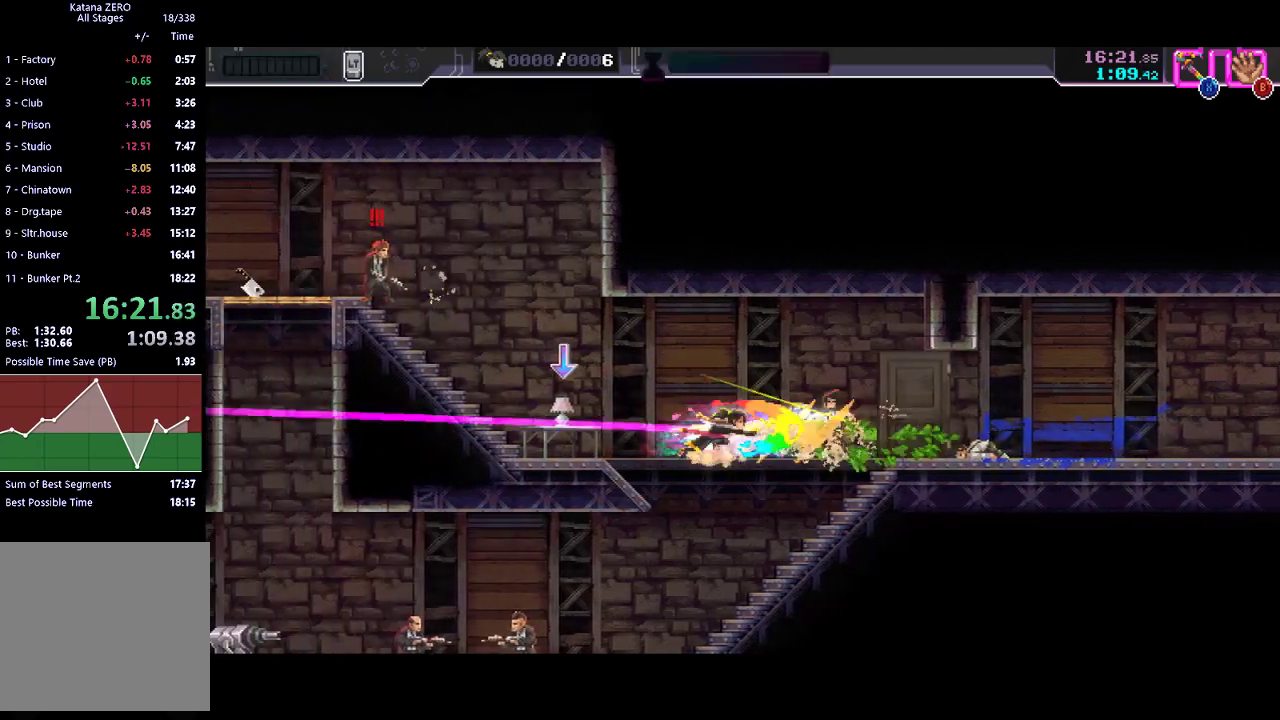
{"buttons": [], "left_stick": "left", "button_events": [[67, "X", "up"], [133, "R2", "down"], [367, "R2", "up"]]}
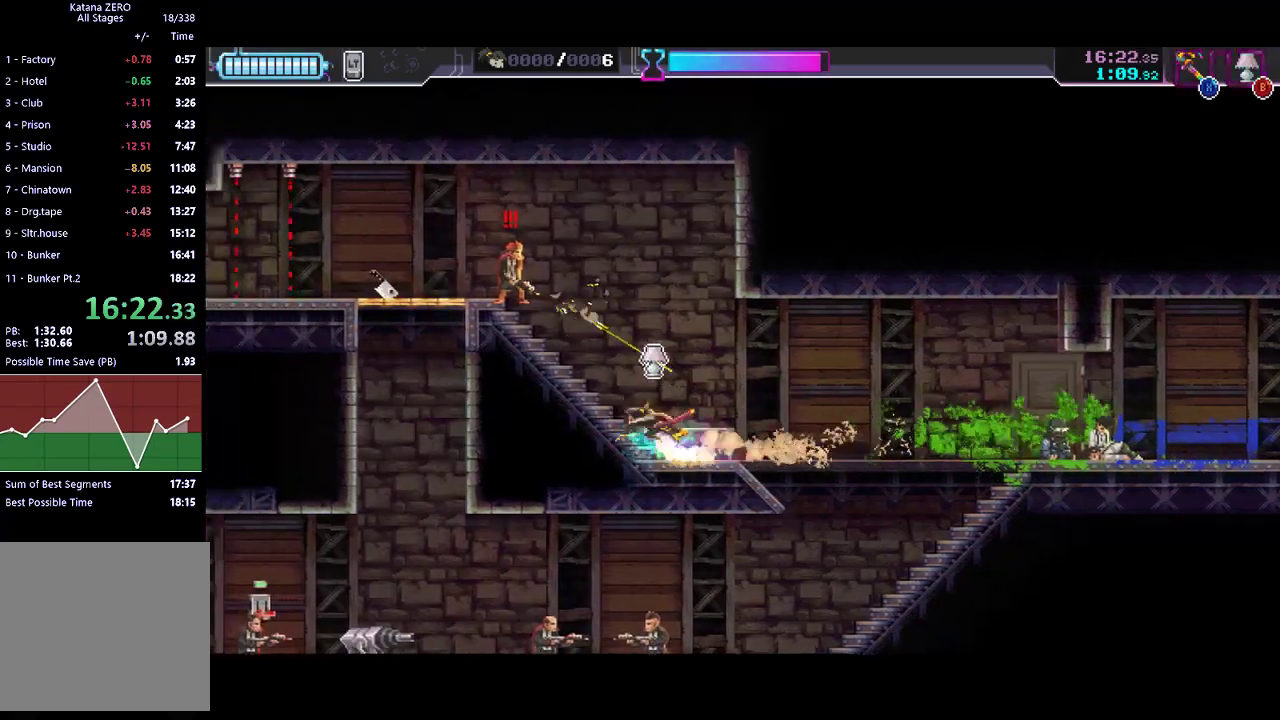
{"buttons": [], "left_stick": "left", "button_events": [[33, "R2", "down"], [233, "R2", "up"], [267, "X", "down"], [400, "X", "up"]]}
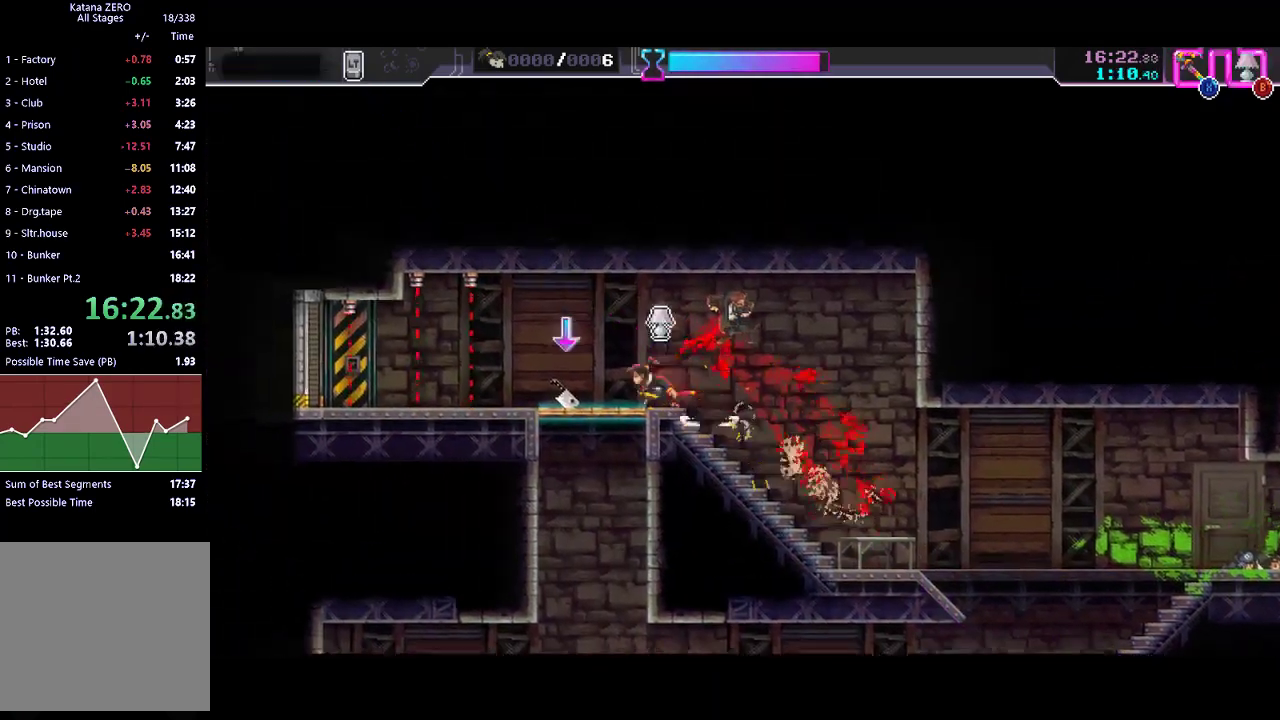
{"buttons": [], "left_stick": "down-left", "button_events": [[233, "X", "down"], [367, "X", "up"]]}
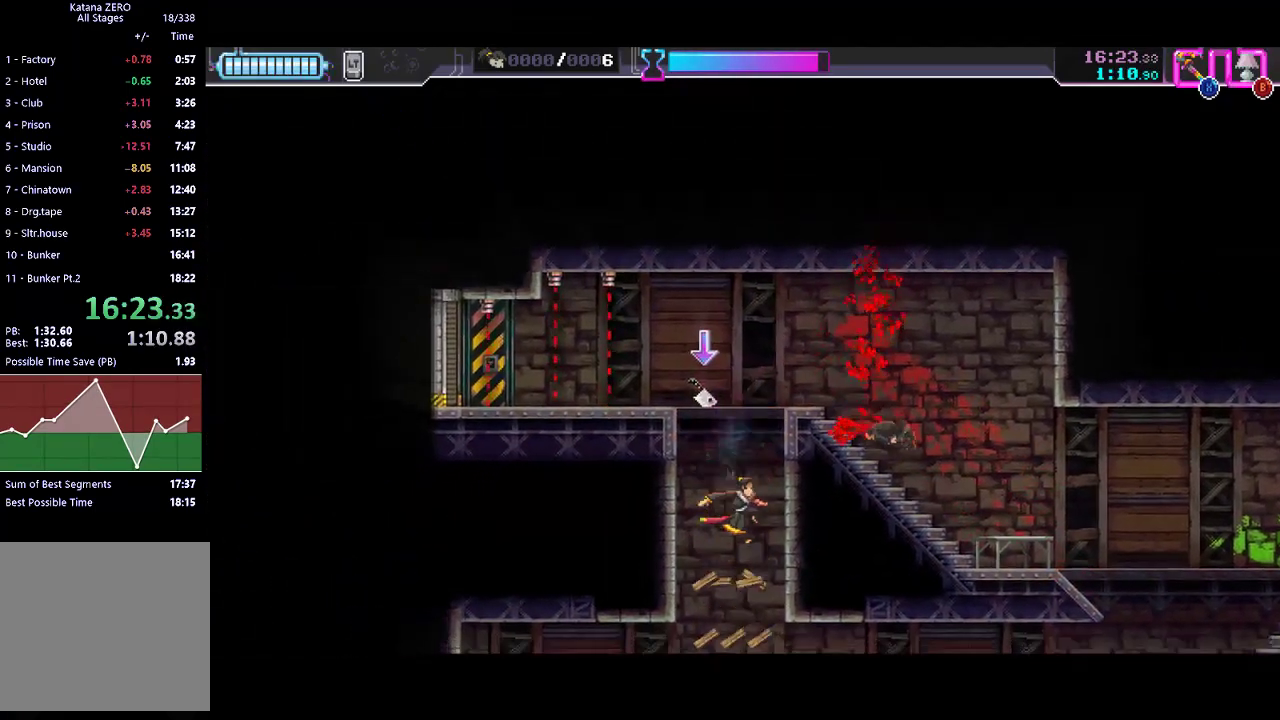
{"buttons": ["B"], "left_stick": "center", "button_events": [[267, "X", "down"], [400, "X", "up"], [433, "B", "down"]]}
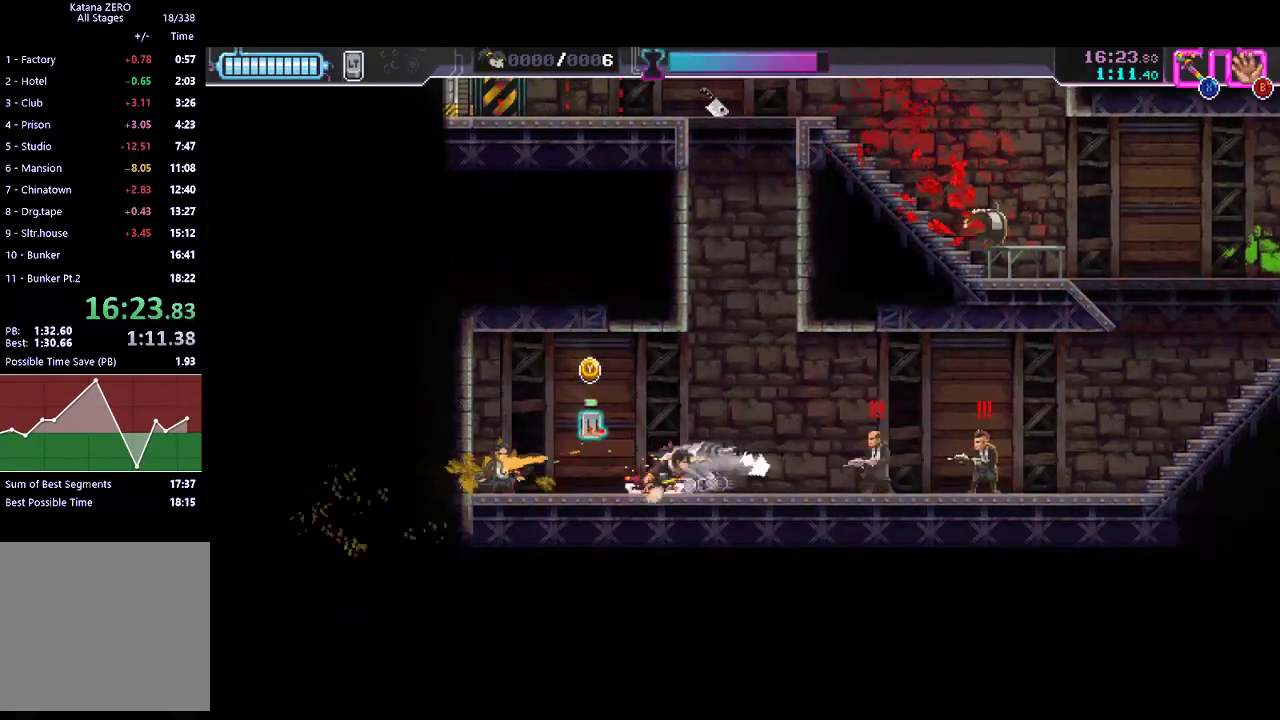
{"buttons": ["R2"], "left_stick": "left", "button_events": [[33, "R2", "down"], [67, "B", "up"], [267, "R2", "up"], [367, "X", "down"], [467, "R2", "down"], [467, "X", "up"]]}
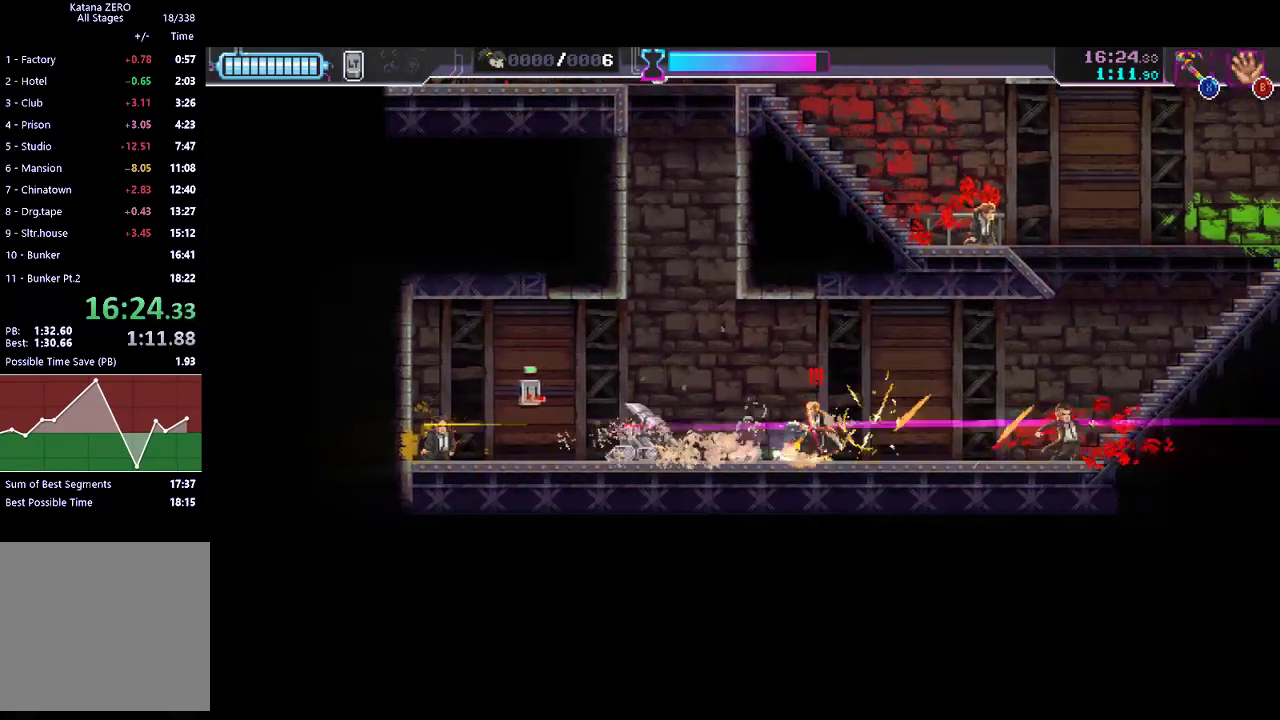
{"buttons": [], "left_stick": "center", "button_events": [[167, "R2", "up"], [233, "X", "down"], [333, "X", "up"]]}
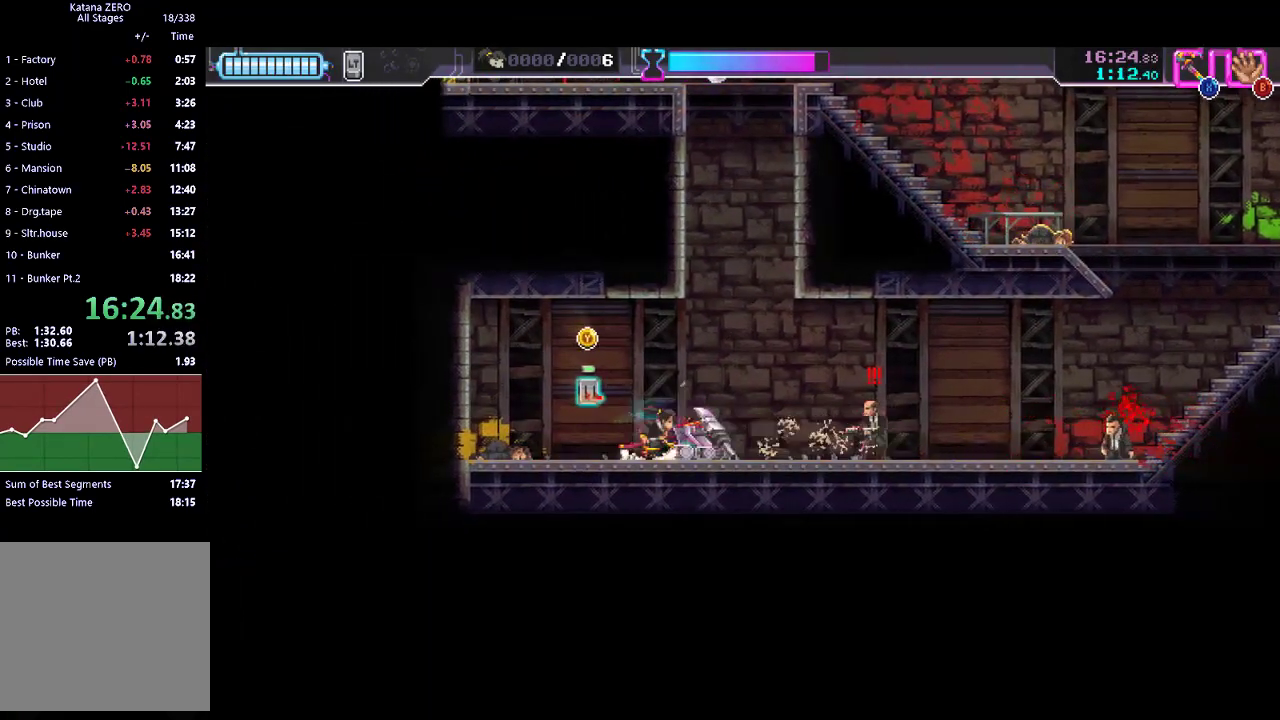
{"buttons": [], "left_stick": "left", "button_events": [[33, "R2", "down"], [267, "R2", "up"], [333, "X", "down"], [433, "X", "up"]]}
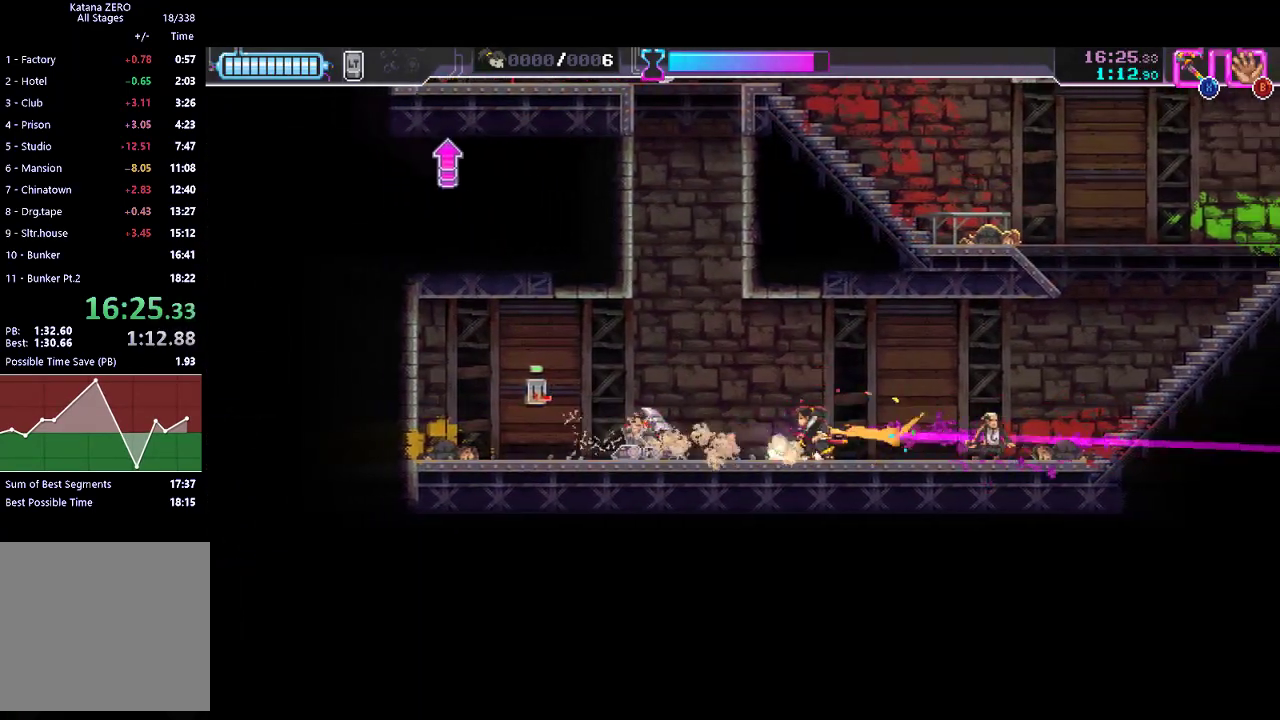
{"buttons": ["Y"], "left_stick": "up-left", "button_events": [[33, "R2", "down"], [300, "R2", "up"], [467, "Y", "down"]]}
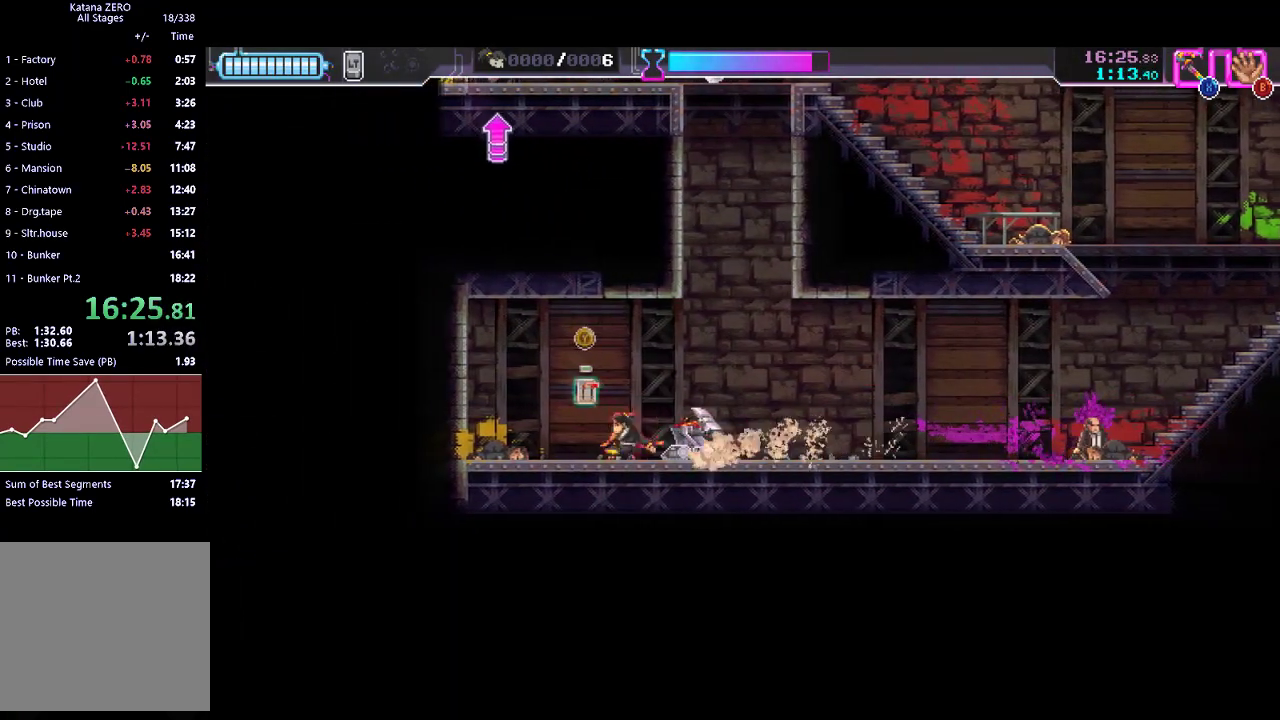
{"buttons": ["X"], "left_stick": "up", "button_events": [[67, "Y", "up"], [167, "A", "down"], [367, "A", "up"], [400, "X", "down"]]}